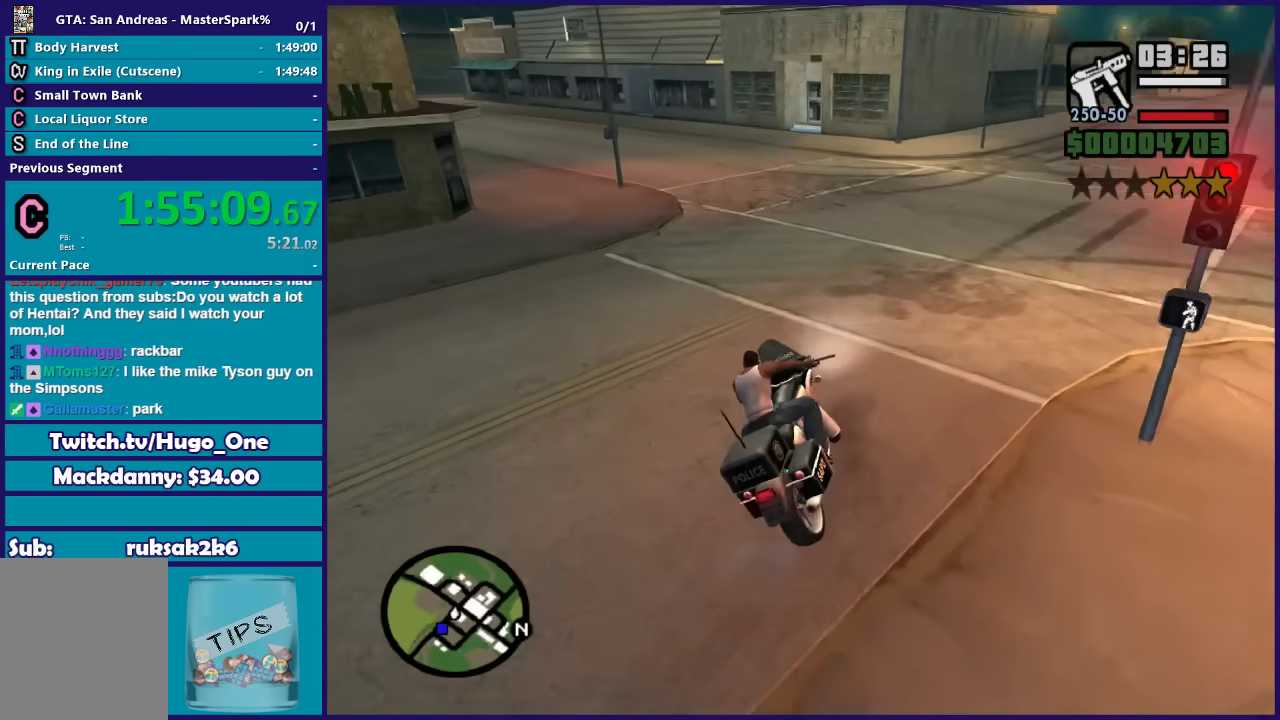
Gameplay with a controller (Xbox layout); each line is a JSON object with the inputs held at the frame after it. "events" lists button and stick changes between this image and that frame as [ms after this image, input, new state], when the widget could be followed in between.
{"buttons": [], "left_stick": "center", "right_stick": "down-left", "events": [[33, "left_stick", "down-left"], [100, "left_stick", "left"], [200, "left_stick", "down-left"], [300, "left_stick", "right"], [467, "left_stick", "center"]]}
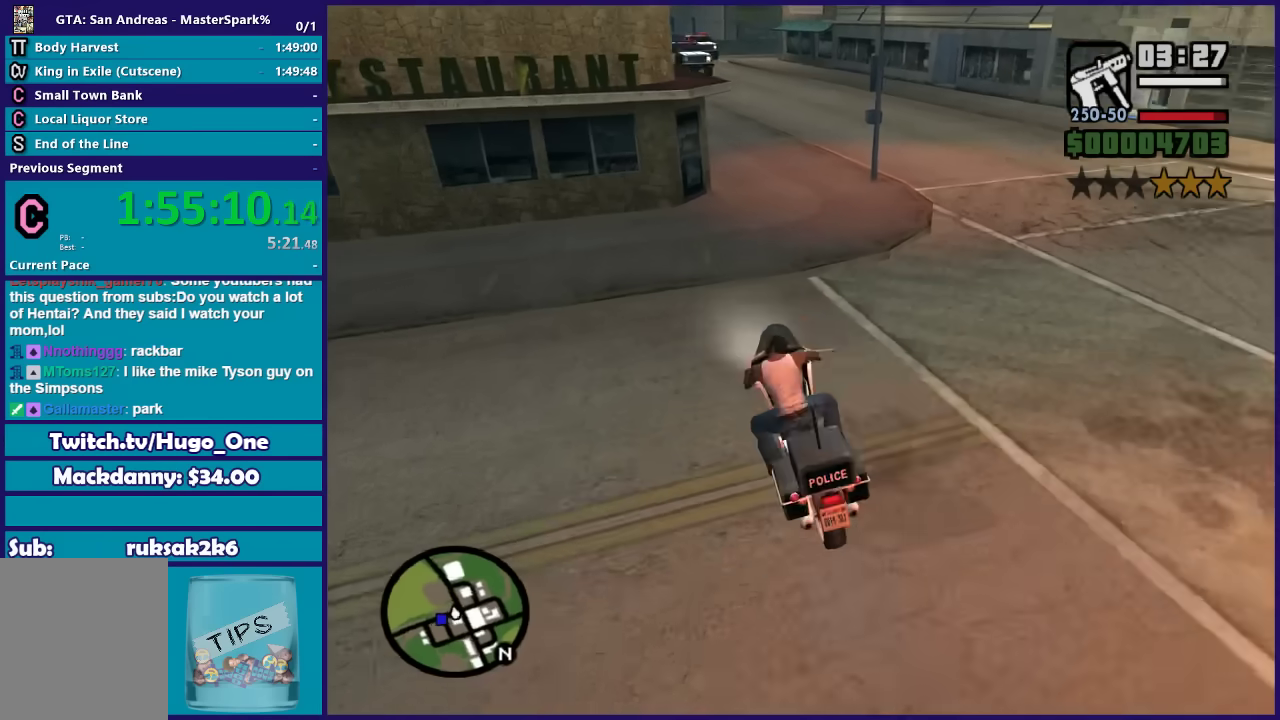
{"buttons": ["L2"], "left_stick": "center", "right_stick": "down-left", "events": [[133, "left_stick", "right"], [333, "left_stick", "center"], [500, "L2", "down"]]}
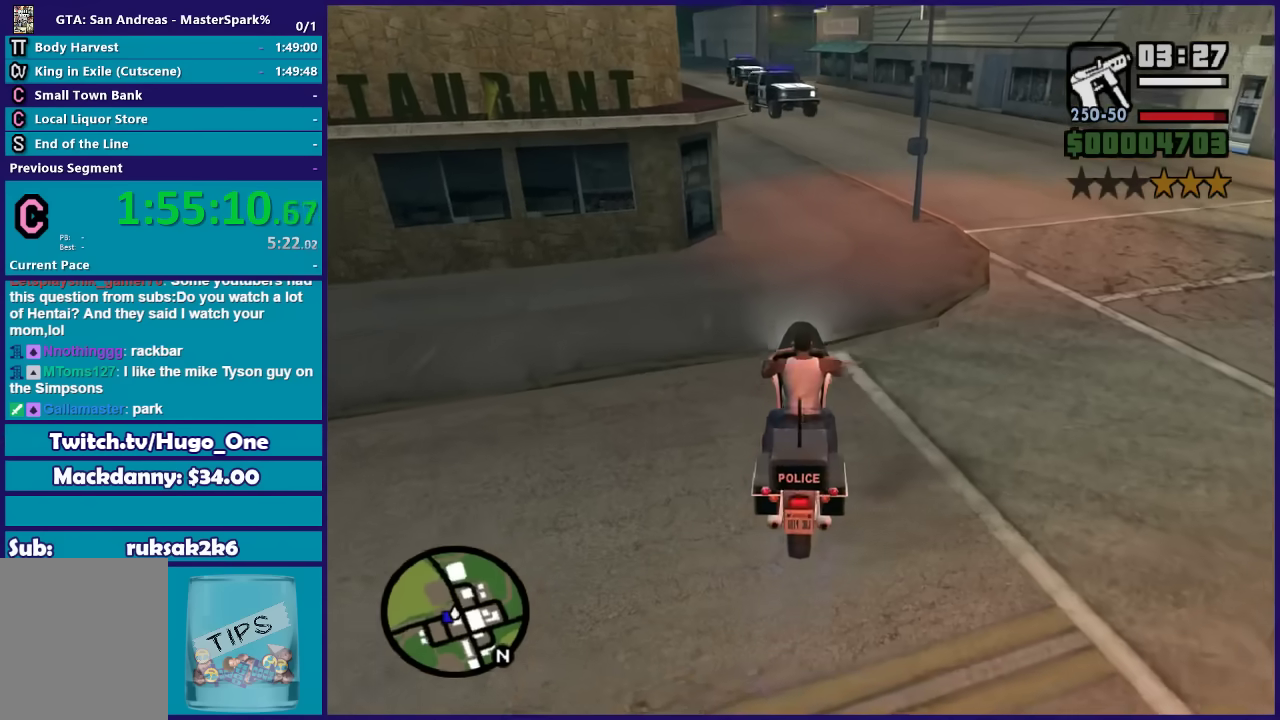
{"buttons": [], "left_stick": "center", "right_stick": "center", "events": [[167, "L2", "up"], [267, "right_stick", "center"]]}
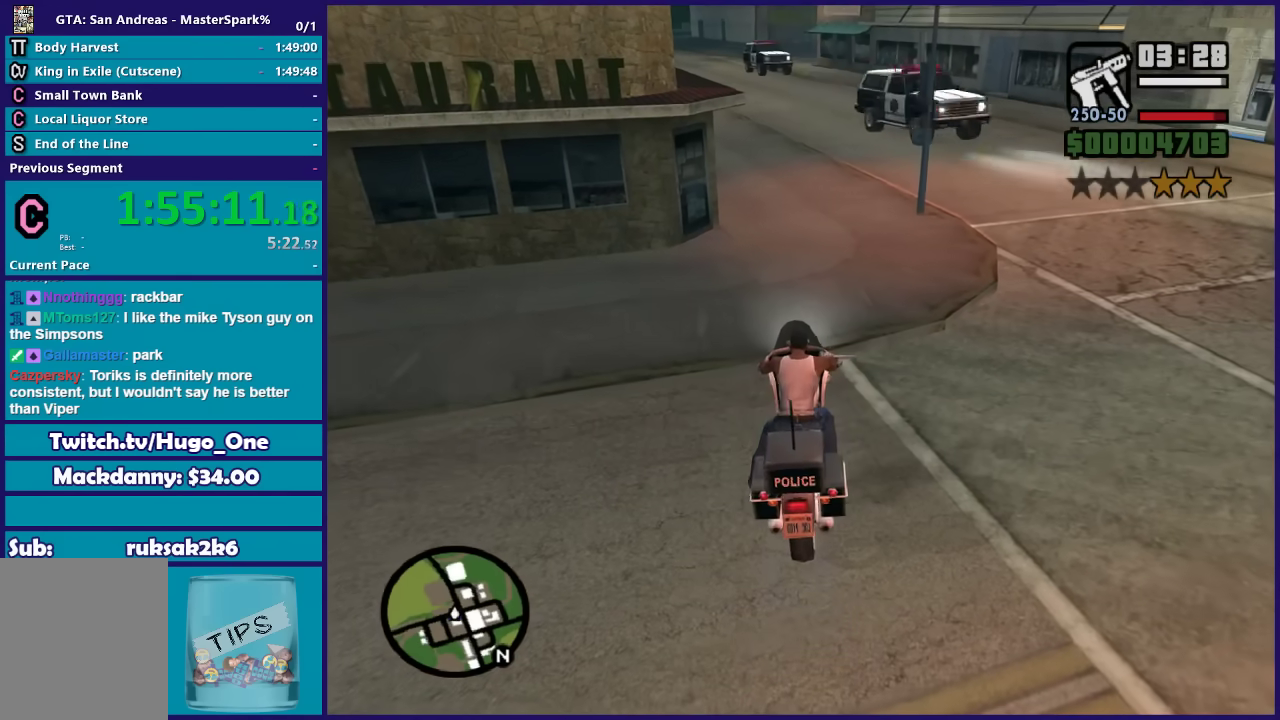
{"buttons": [], "left_stick": "center", "right_stick": "center", "events": []}
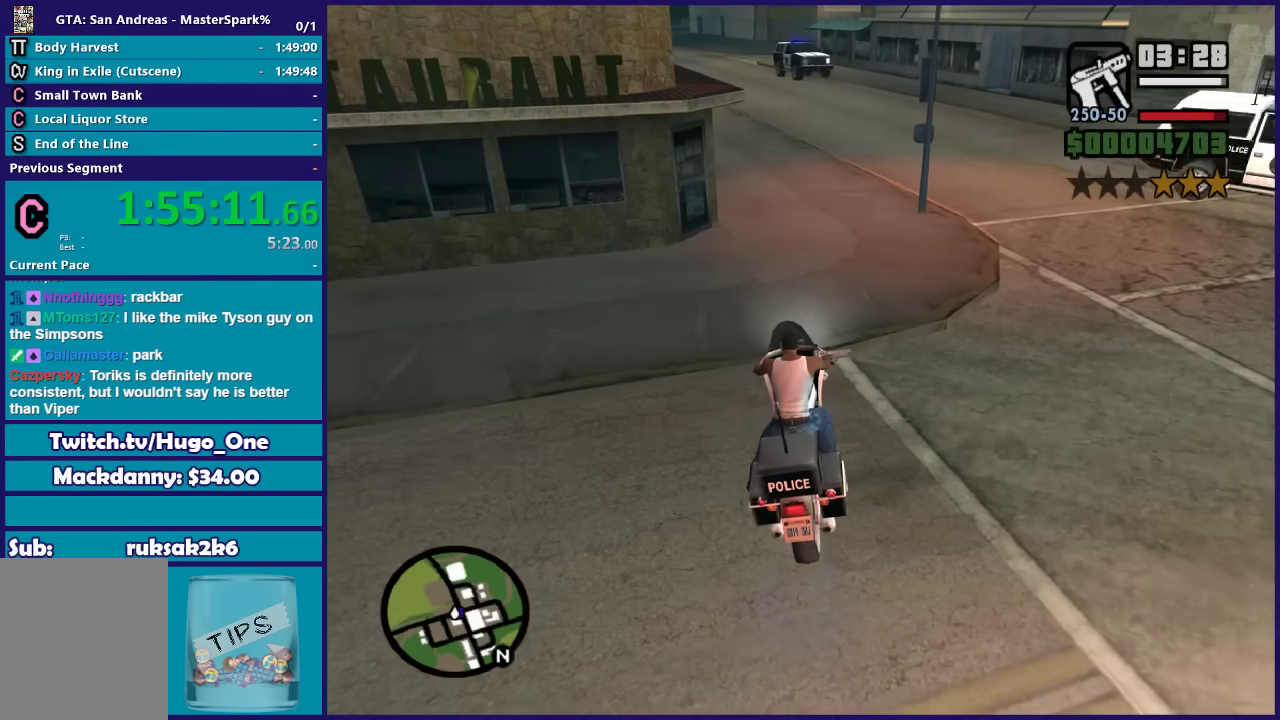
{"buttons": [], "left_stick": "center", "right_stick": "center", "events": []}
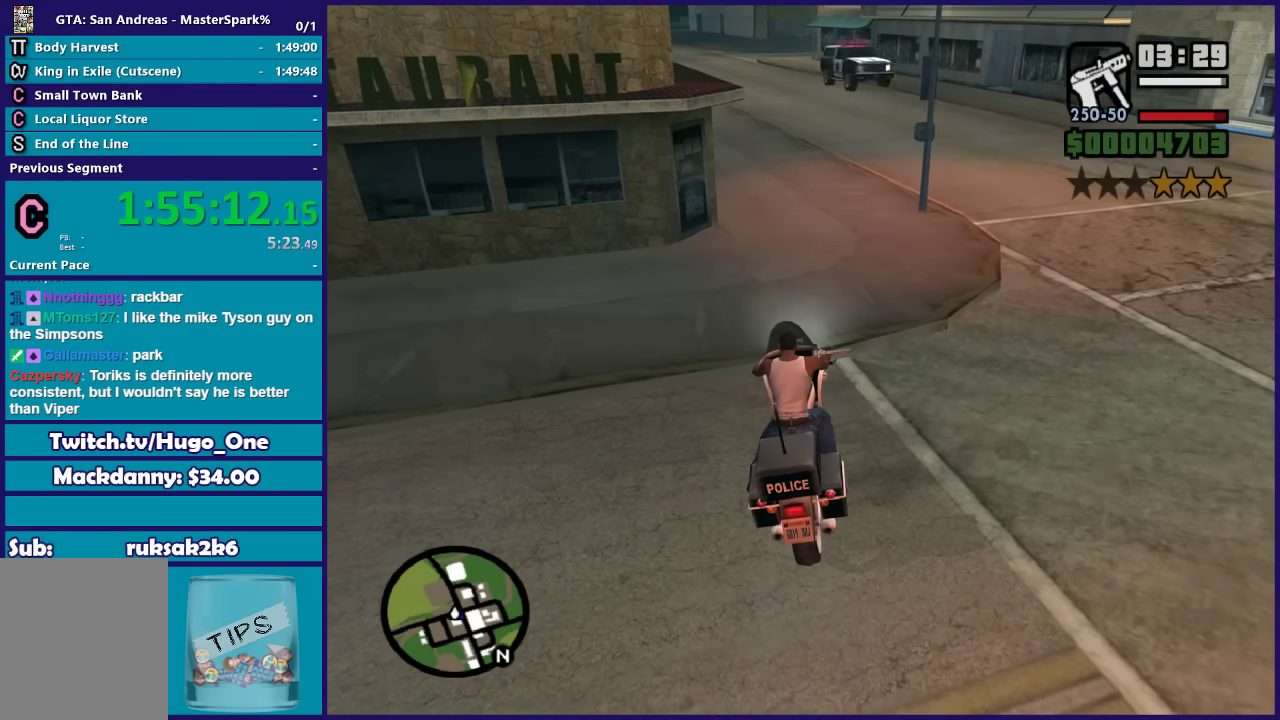
{"buttons": [], "left_stick": "center", "right_stick": "center", "events": []}
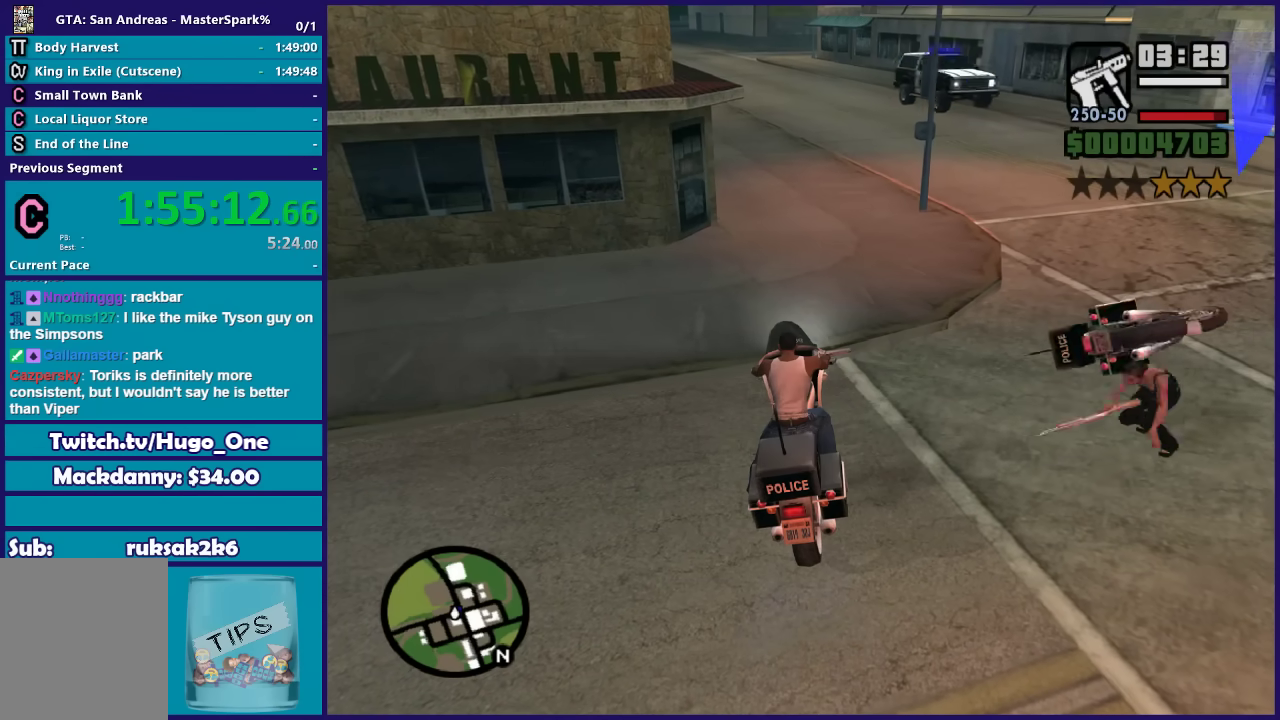
{"buttons": [], "left_stick": "center", "right_stick": "center", "events": []}
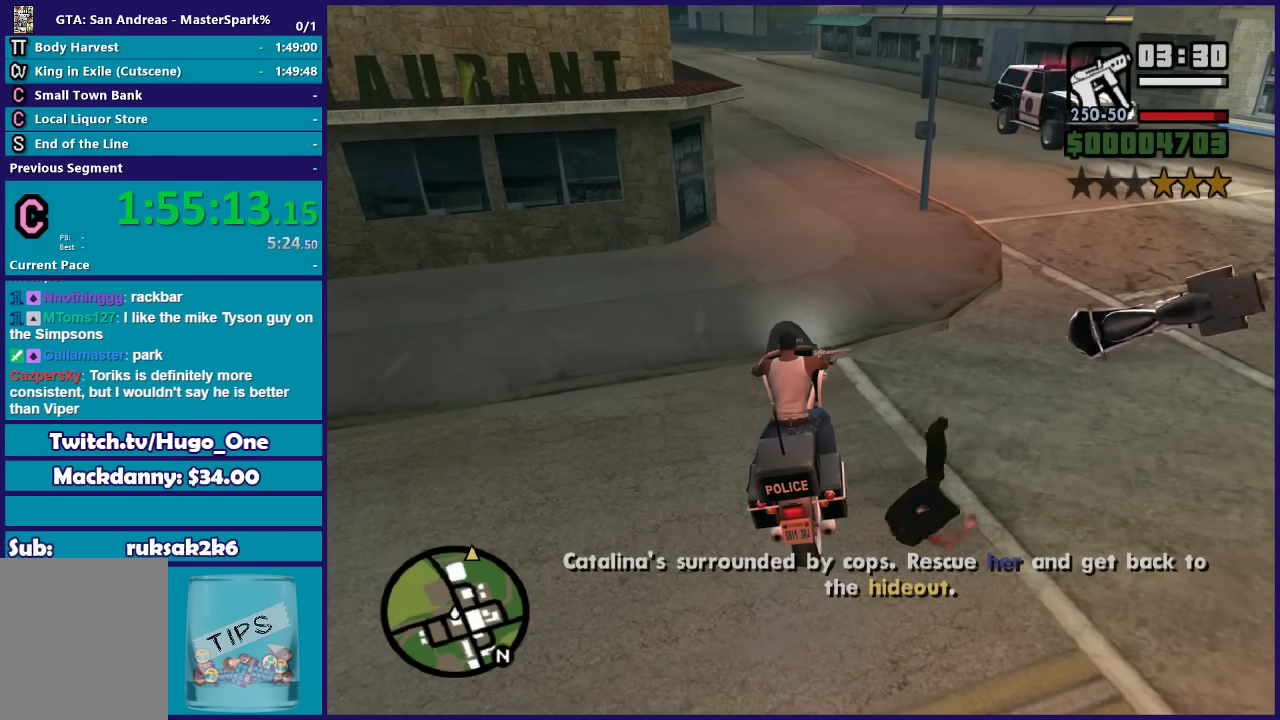
{"buttons": [], "left_stick": "center", "right_stick": "center", "events": []}
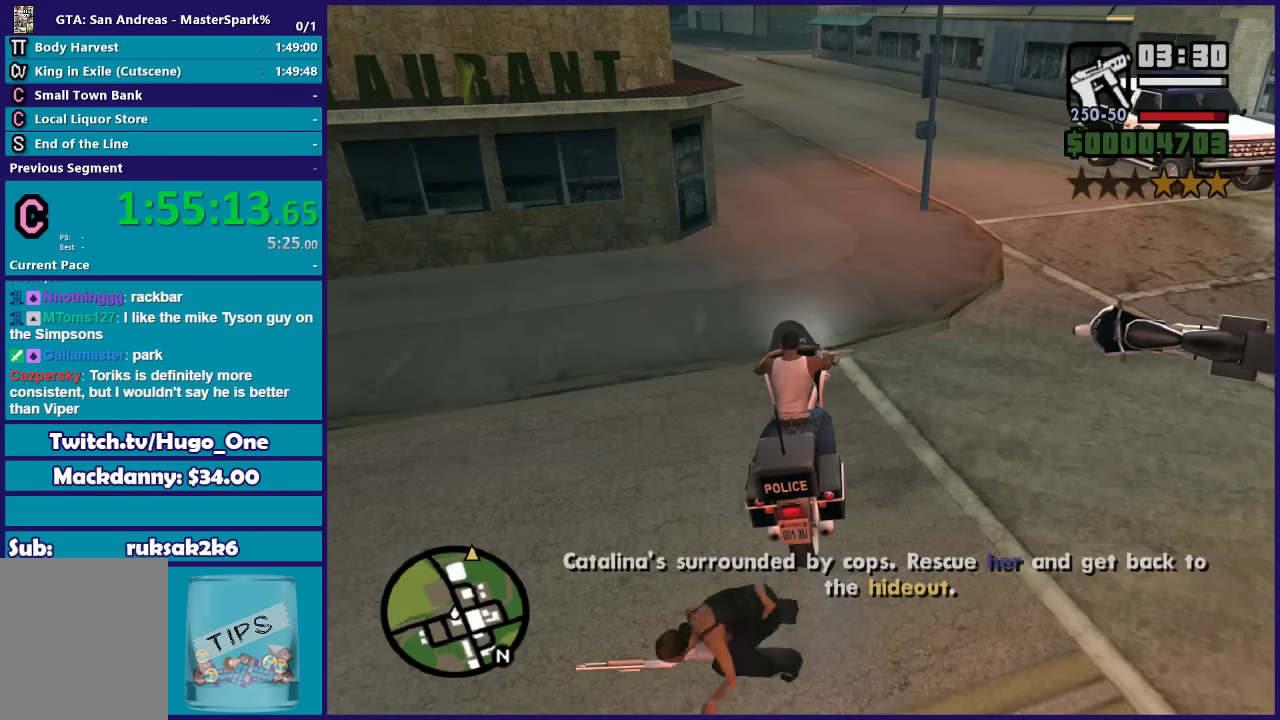
{"buttons": [], "left_stick": "center", "right_stick": "center", "events": []}
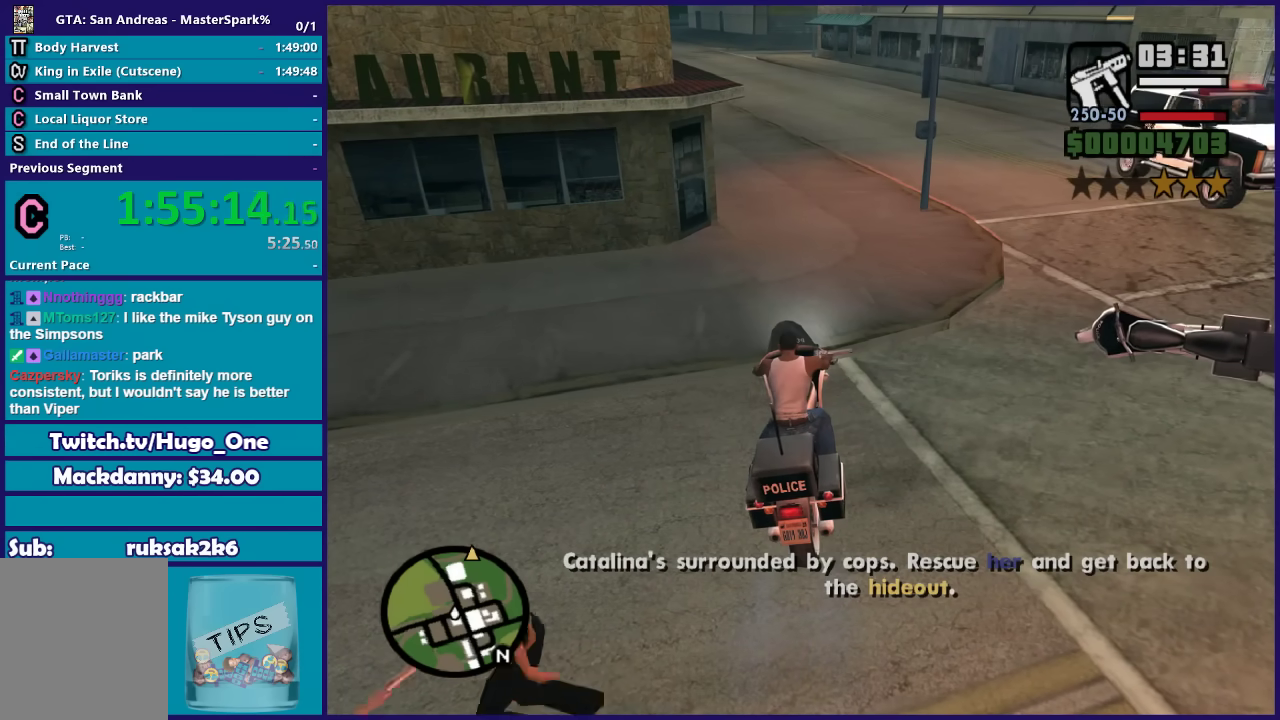
{"buttons": [], "left_stick": "center", "right_stick": "center", "events": []}
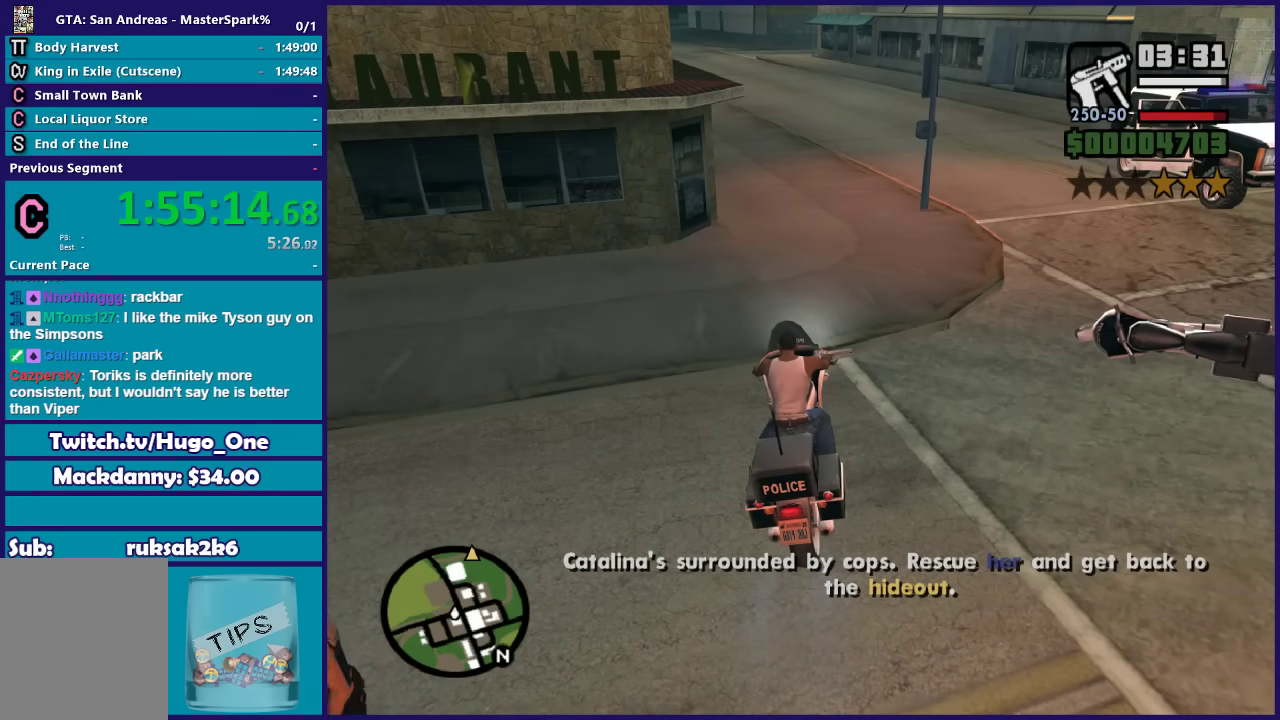
{"buttons": [], "left_stick": "center", "right_stick": "center", "events": []}
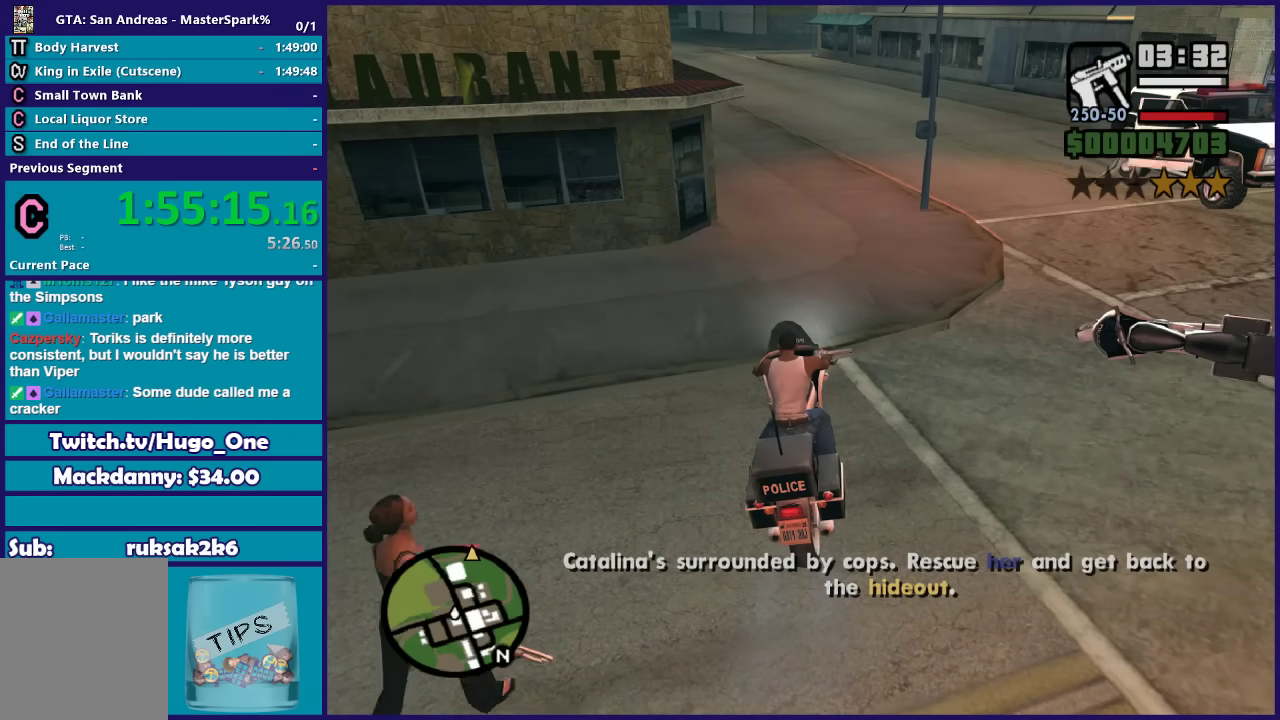
{"buttons": [], "left_stick": "center", "right_stick": "center", "events": []}
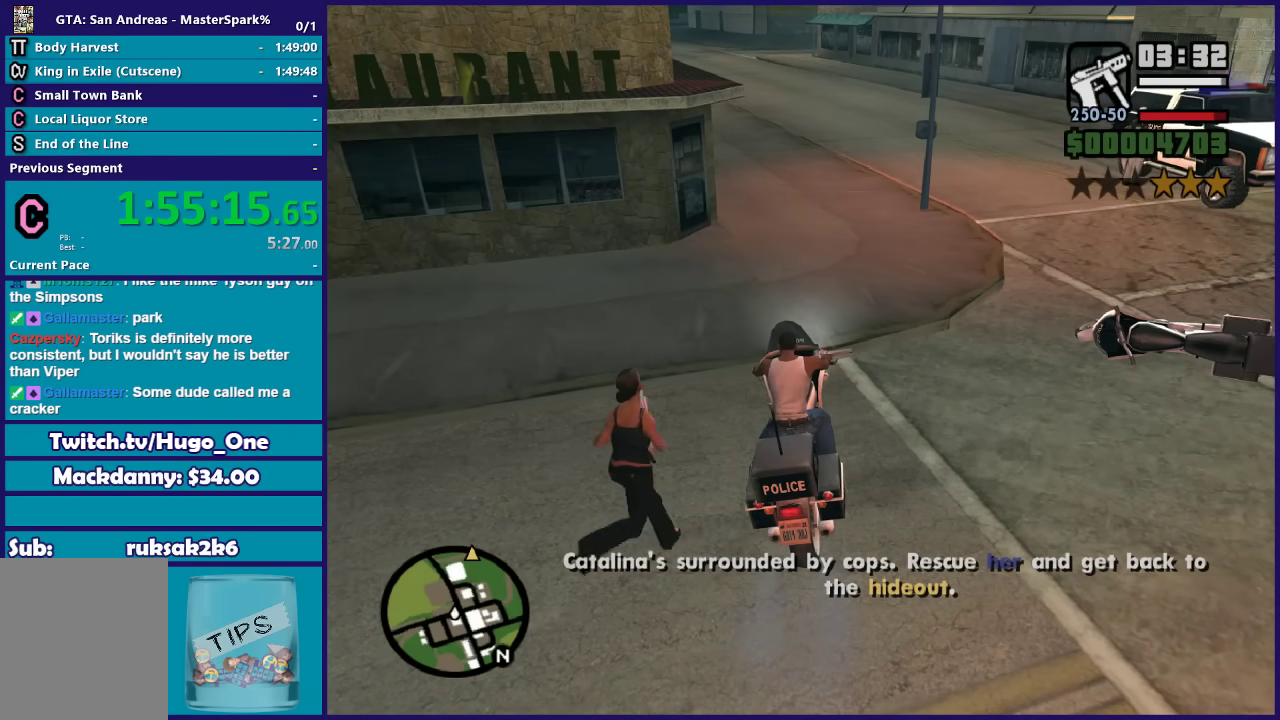
{"buttons": ["R2"], "left_stick": "center", "right_stick": "center", "events": [[401, "R2", "down"]]}
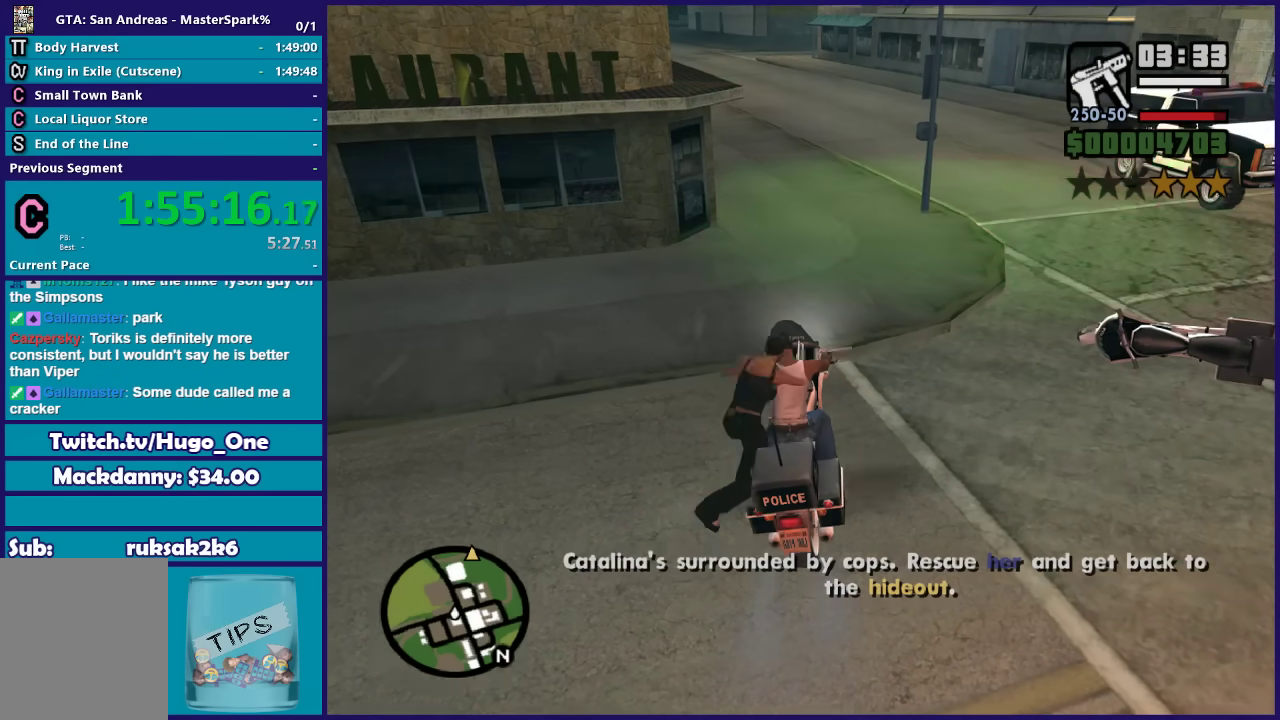
{"buttons": ["R2"], "left_stick": "center", "right_stick": "center", "events": []}
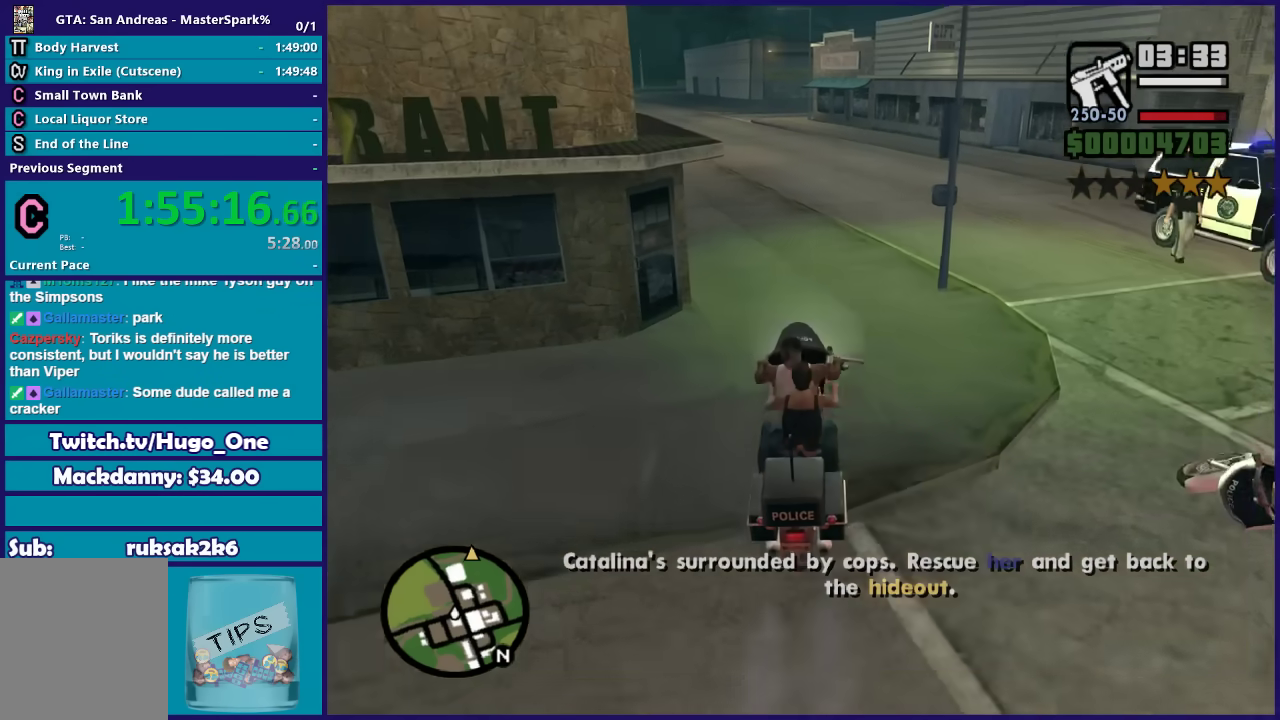
{"buttons": ["R2"], "left_stick": "center", "right_stick": "center", "events": [[167, "left_stick", "up-left"], [434, "left_stick", "center"]]}
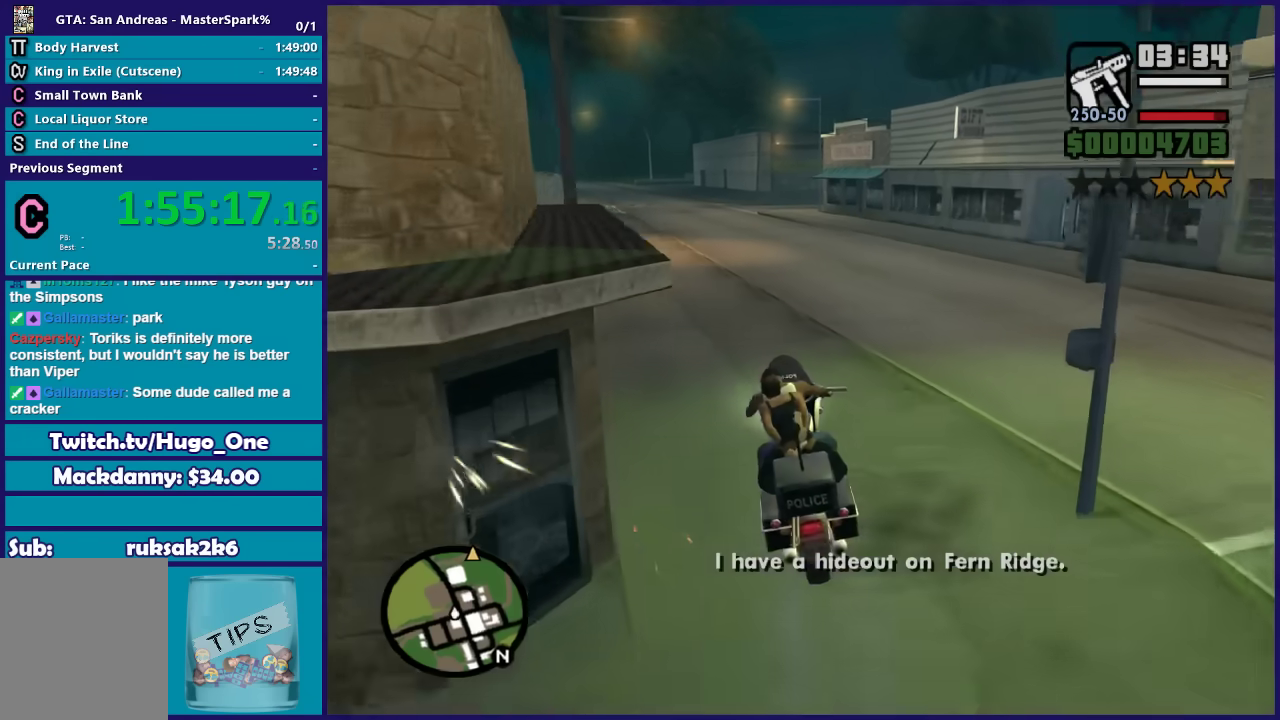
{"buttons": ["R2"], "left_stick": "center", "right_stick": "center", "events": [[33, "left_stick", "up-left"], [200, "left_stick", "center"], [300, "left_stick", "up-left"], [467, "left_stick", "center"]]}